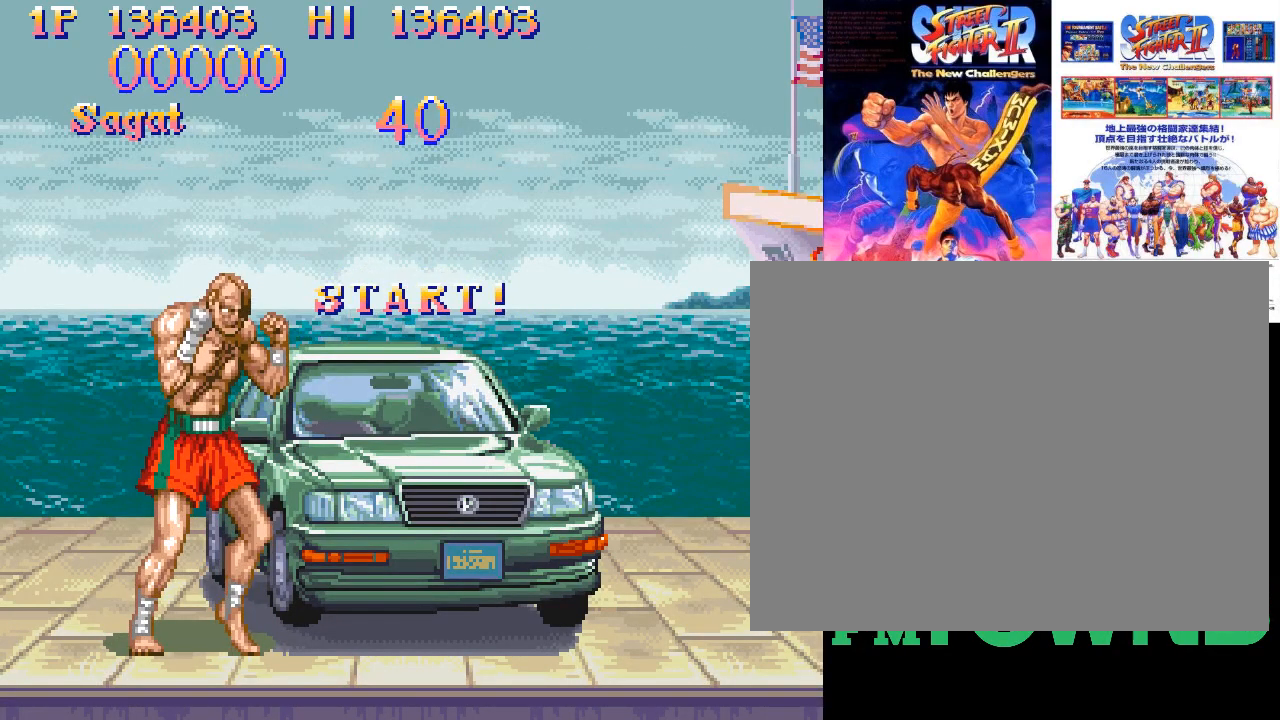
Gameplay with a controller (arcade stick); each line is a JSON object with the inputs held at the frame after it. "events" lists button and stick changes between this image and that frame as [ms after this image, input, new state], when the widget could be followed in between. Not read: DPAD_DOWN DPAD_DOWN_LEFT DPAD_DOWN_RIGHT DPAD_LEFT DPAD_RIGHT DPAD_UP DPAD_UP_LEFT DPAD_UP_RIGHT L3 R3 left_stick.
{"buttons": ["R1"], "events": [[317, "R1", "down"]]}
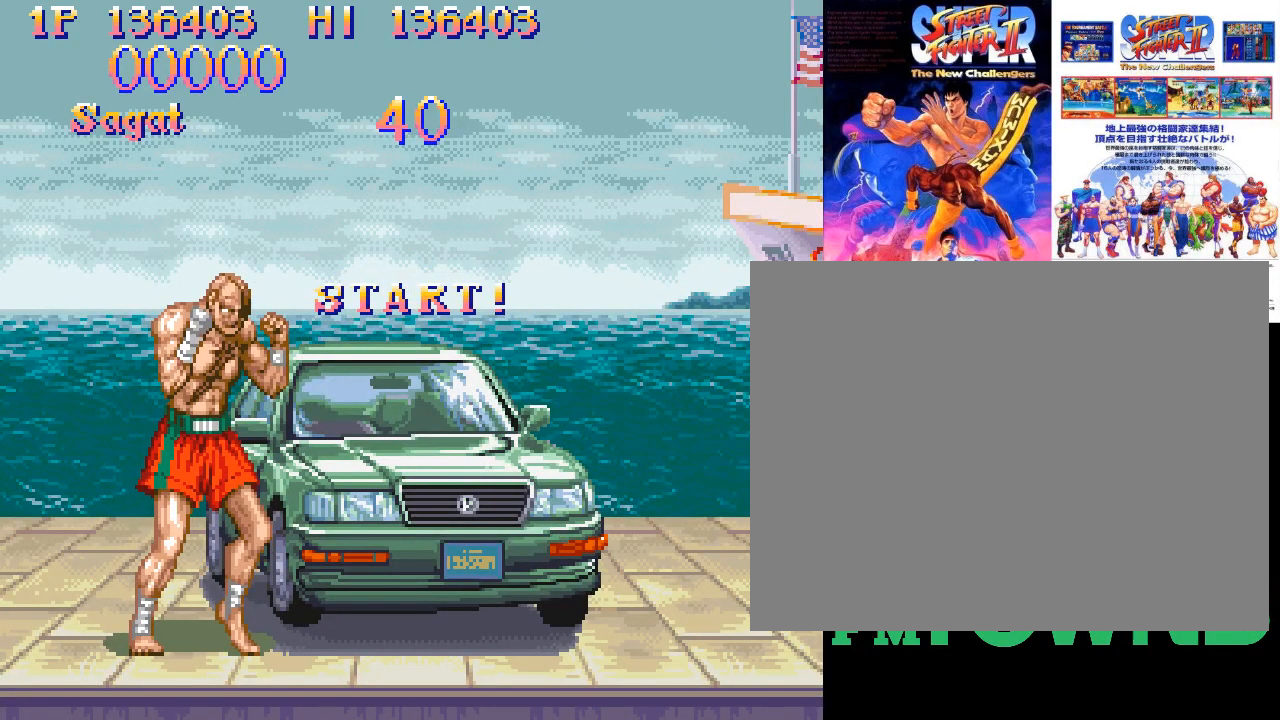
{"buttons": ["R1"], "events": [[83, "R1", "up"], [150, "R1", "down"], [233, "R1", "up"], [267, "R1", "down"]]}
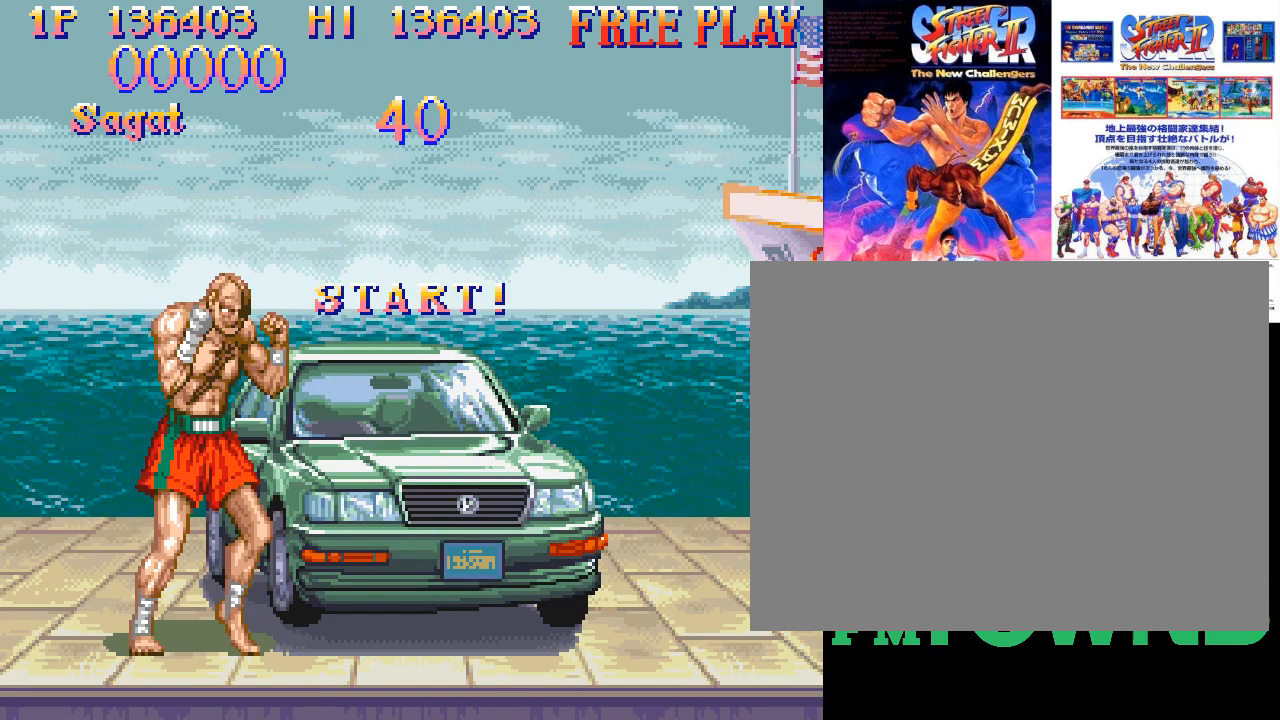
{"buttons": ["R1"], "events": [[167, "R1", "up"], [200, "R1", "down"], [300, "R1", "up"], [350, "R1", "down"], [417, "R1", "up"], [500, "R1", "down"]]}
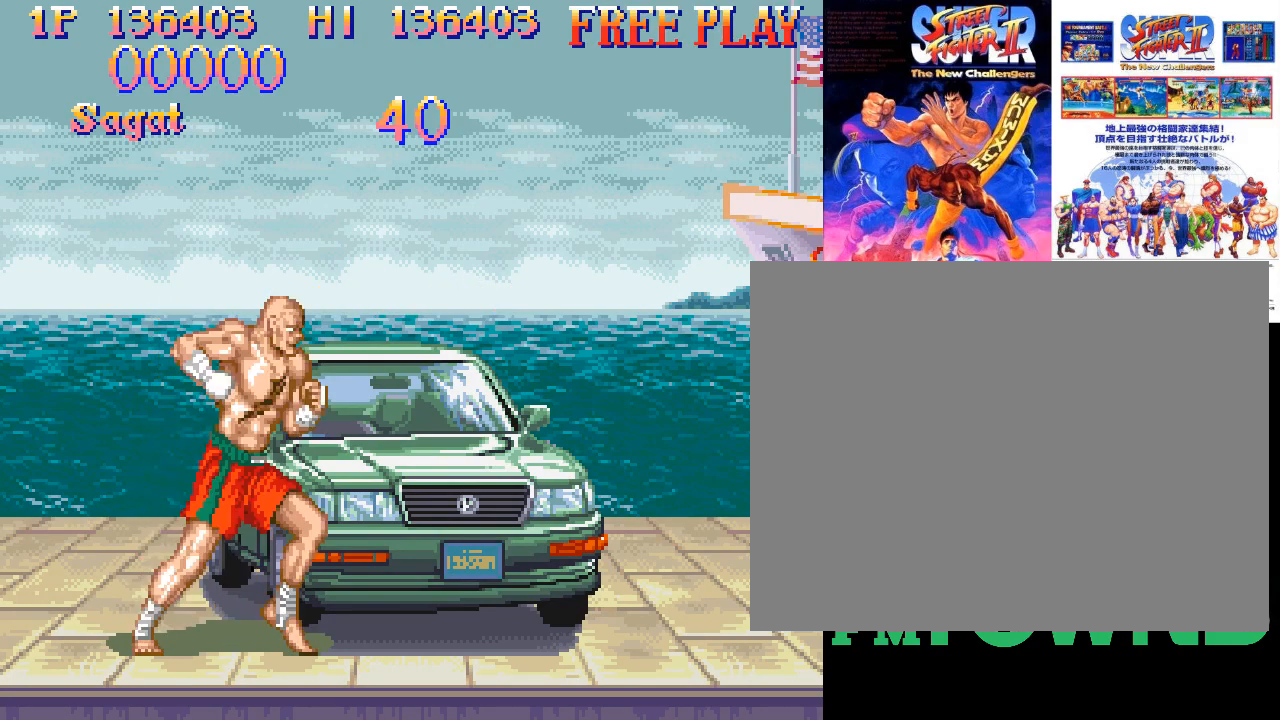
{"buttons": [], "events": [[67, "R1", "up"], [133, "R1", "down"], [200, "R1", "up"], [267, "R1", "down"], [333, "R1", "up"], [400, "R1", "down"], [467, "R1", "up"]]}
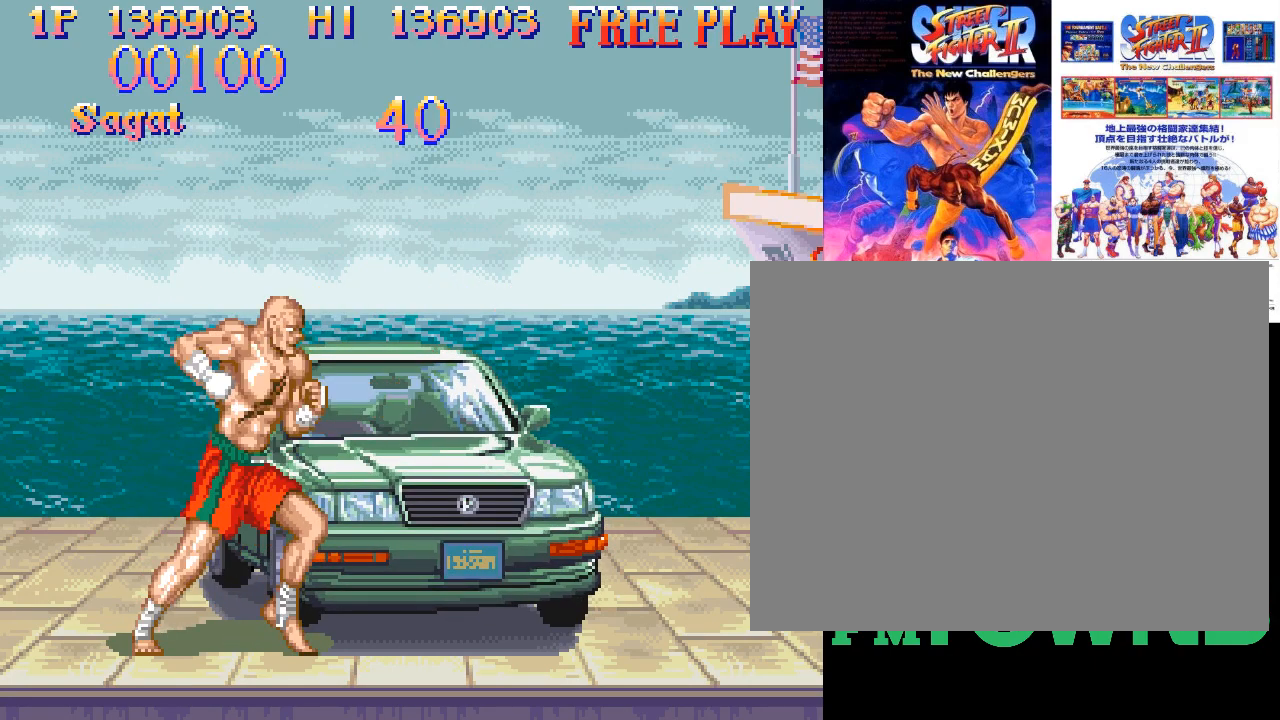
{"buttons": [], "events": [[17, "R1", "down"], [83, "R1", "up"], [150, "R1", "down"], [217, "R1", "up"], [283, "R1", "down"], [350, "R1", "up"], [400, "R1", "down"], [483, "R1", "up"]]}
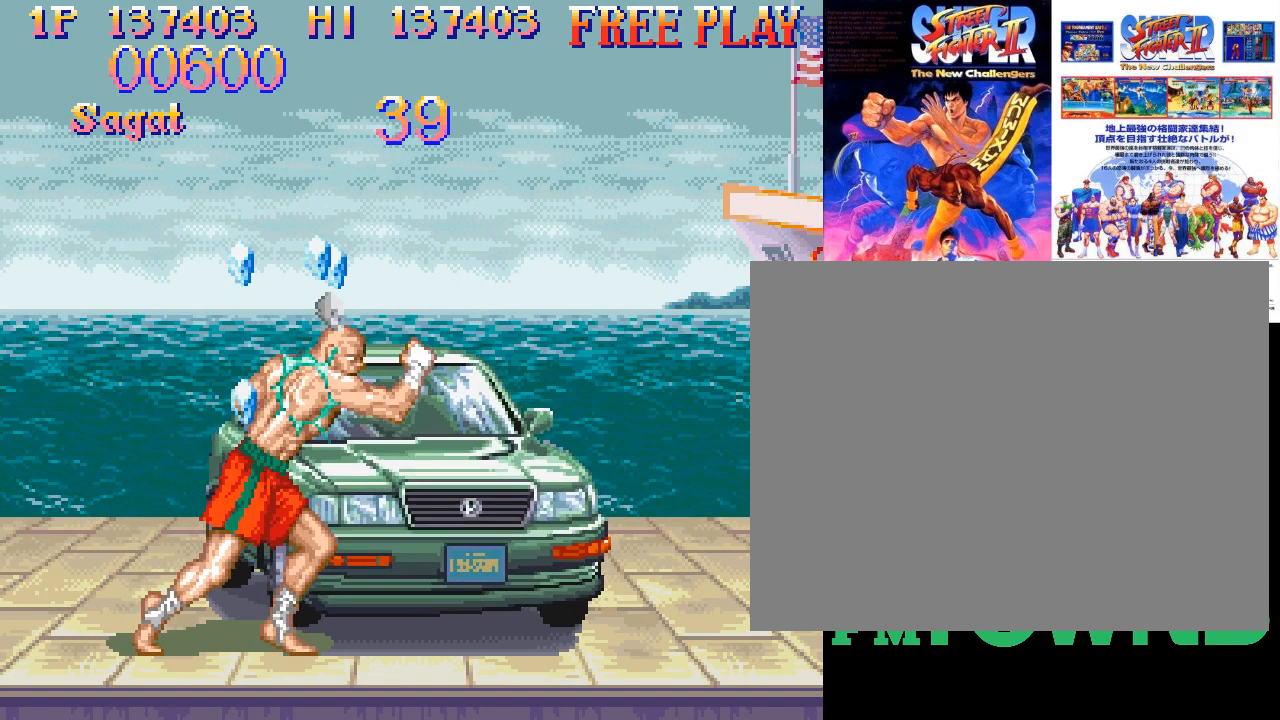
{"buttons": [], "events": [[33, "R1", "down"], [100, "R1", "up"], [133, "R1", "down"], [233, "R1", "up"], [267, "R1", "down"], [333, "R1", "up"], [400, "R1", "down"], [467, "R1", "up"]]}
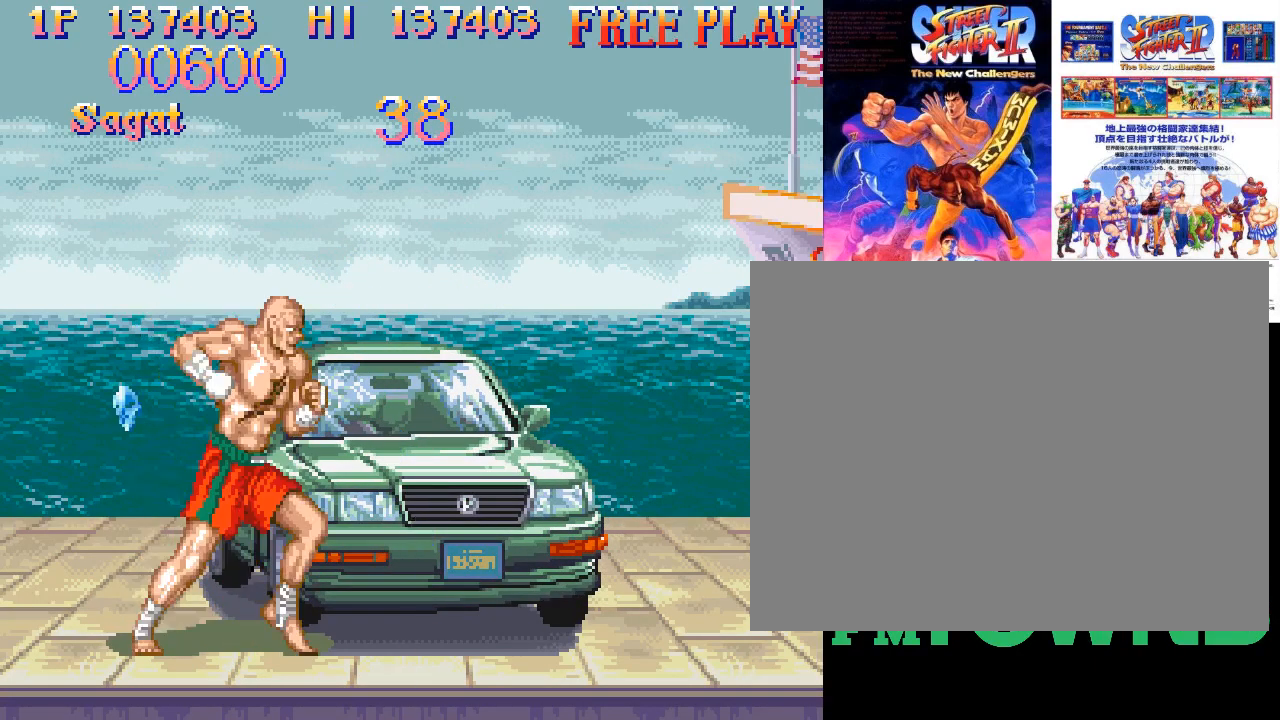
{"buttons": [], "events": [[17, "R1", "down"], [100, "R1", "up"], [150, "R1", "down"], [233, "R1", "up"], [283, "R1", "down"], [350, "R1", "up"], [417, "R1", "down"], [483, "R1", "up"]]}
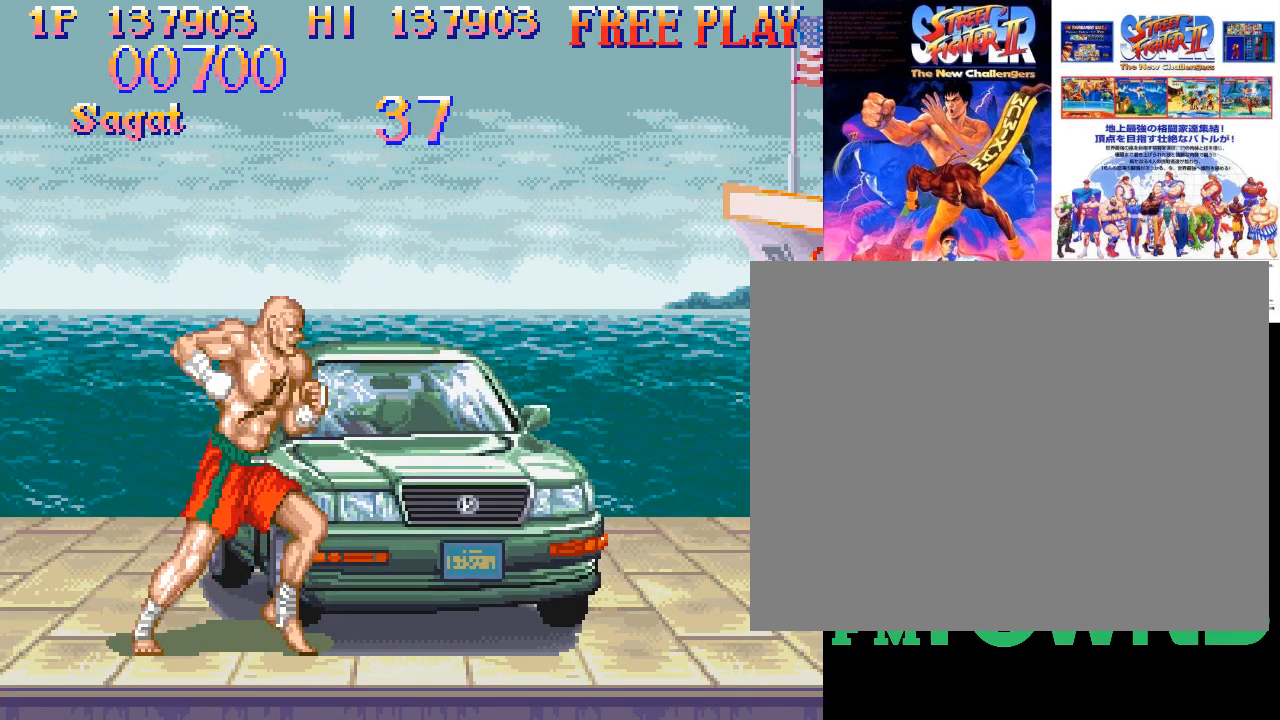
{"buttons": ["R1"], "events": [[33, "R1", "down"], [100, "R1", "up"], [150, "R1", "down"], [217, "R1", "up"], [267, "R1", "down"], [350, "R1", "up"], [383, "R1", "down"], [467, "R1", "up"], [500, "R1", "down"]]}
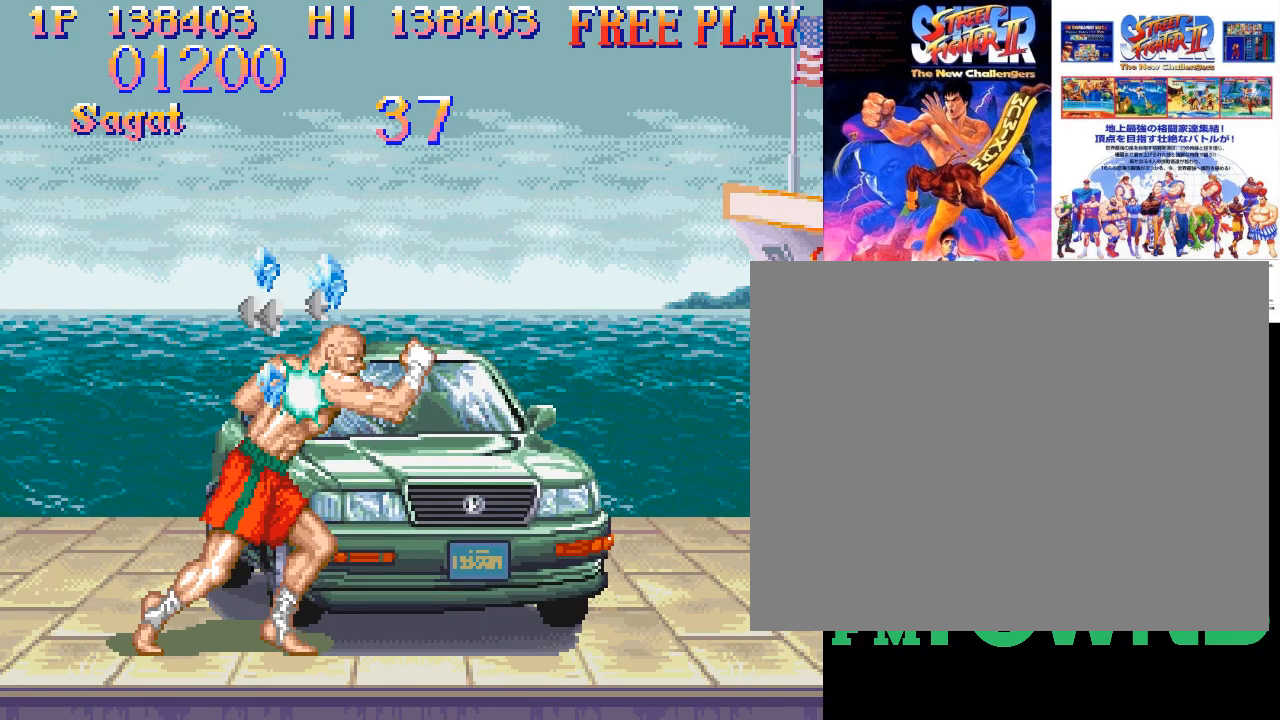
{"buttons": [], "events": [[167, "R1", "up"]]}
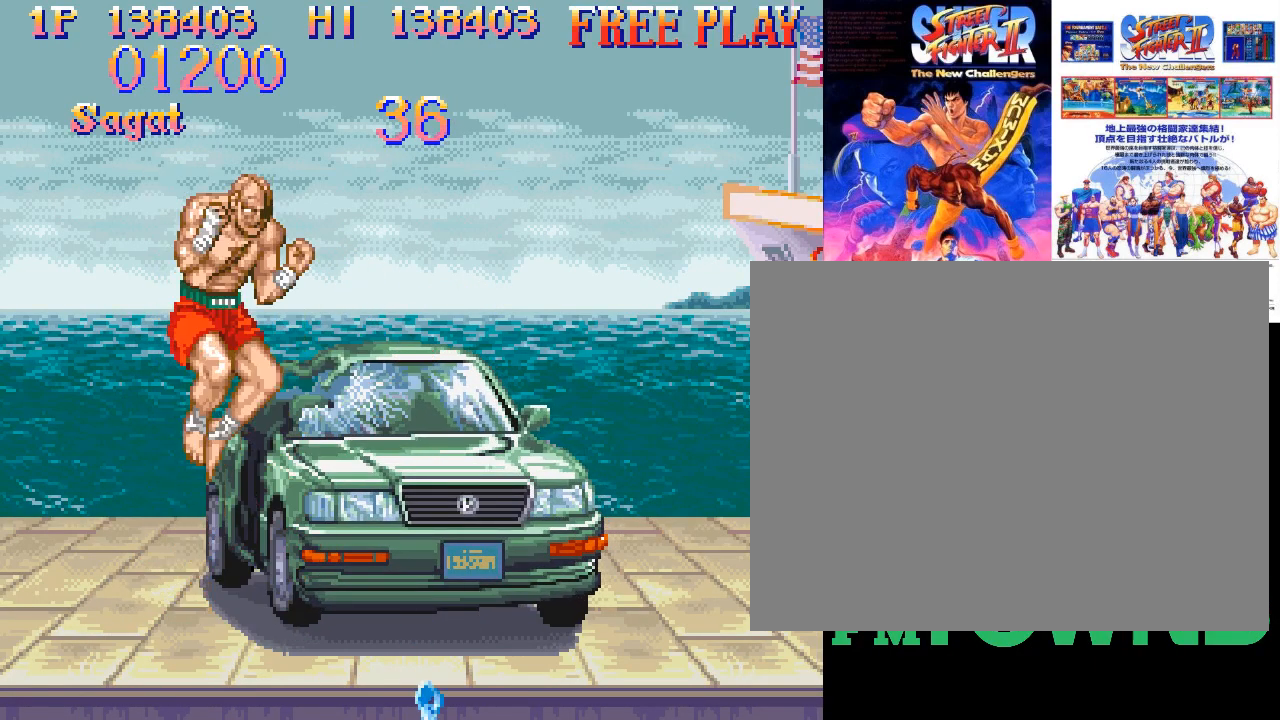
{"buttons": [], "events": []}
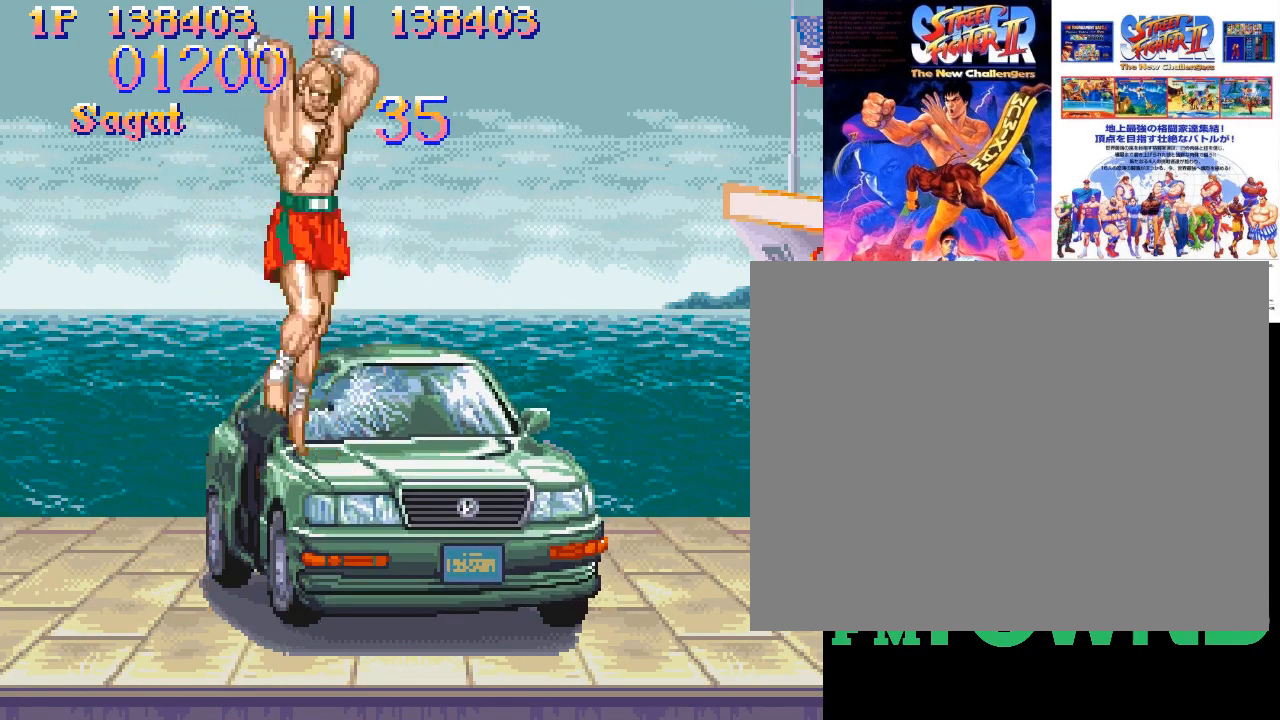
{"buttons": [], "events": []}
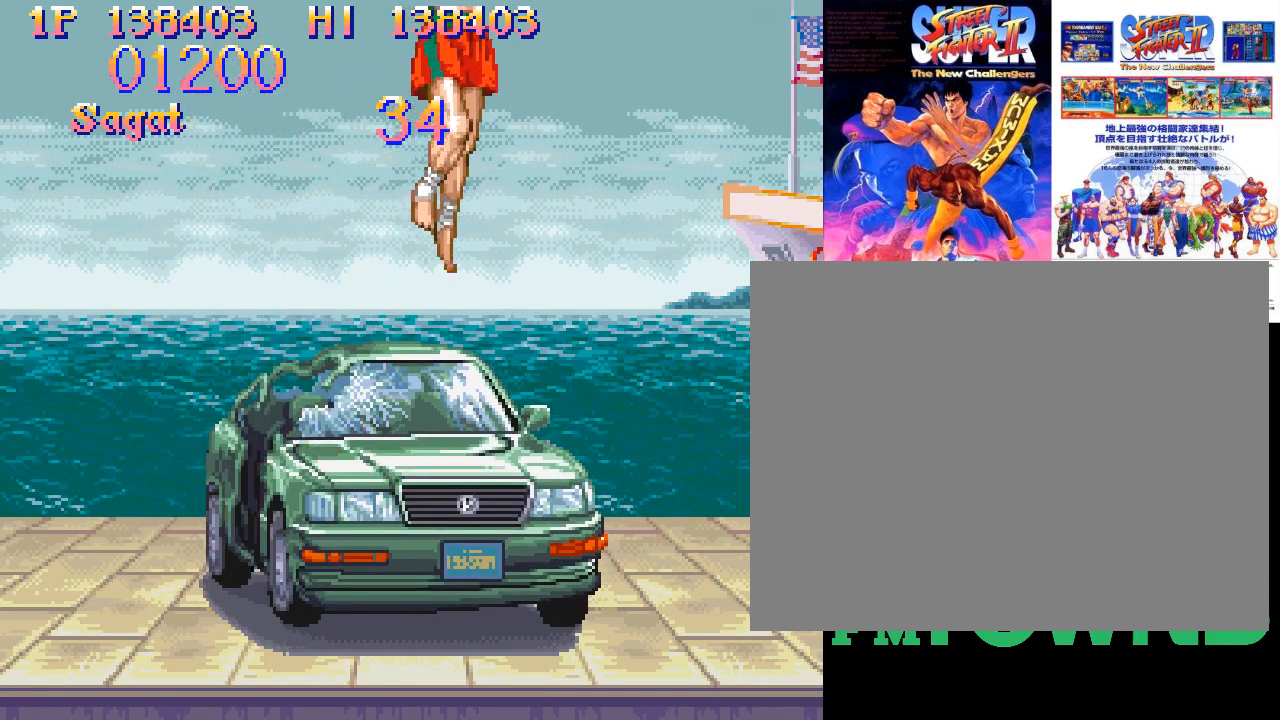
{"buttons": [], "events": []}
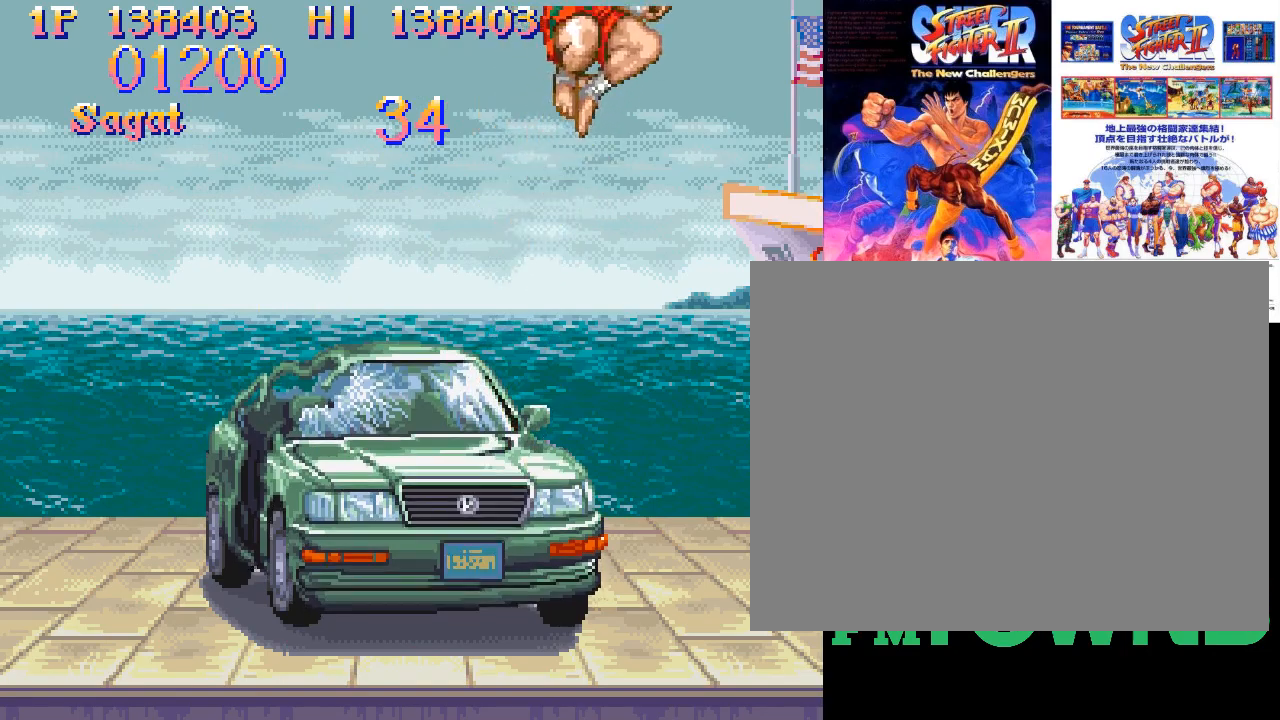
{"buttons": [], "events": []}
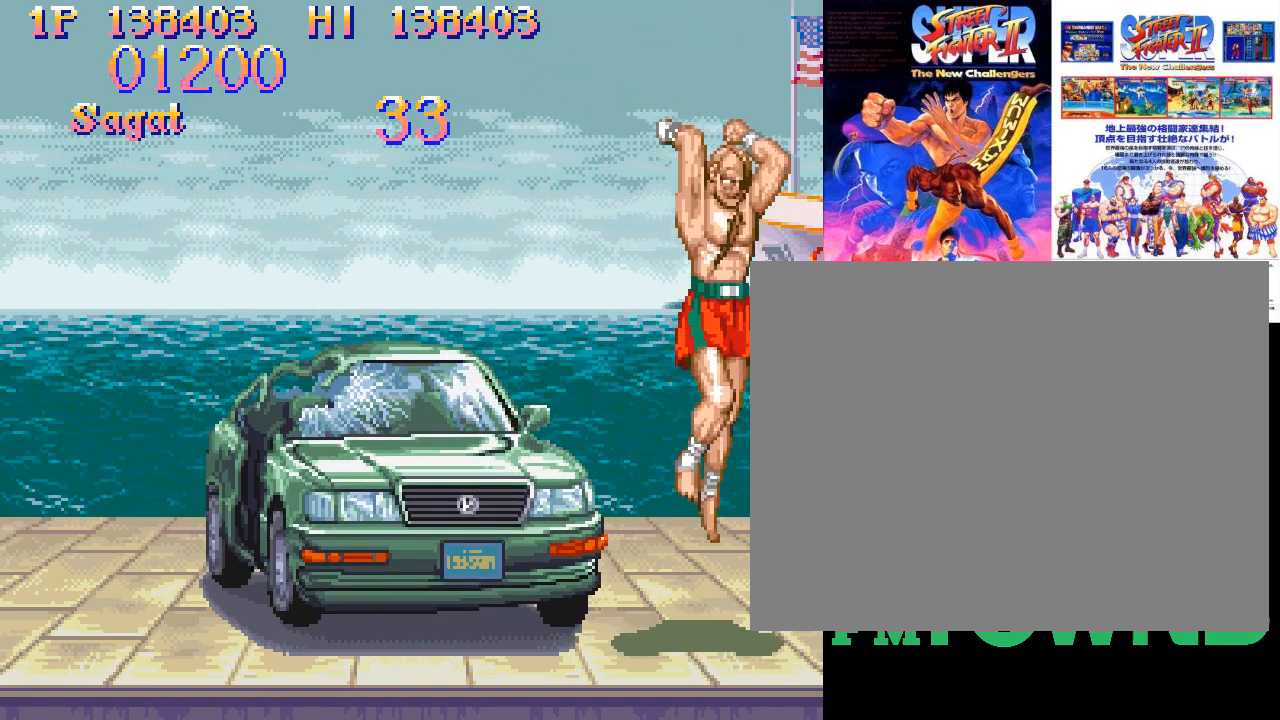
{"buttons": [], "events": [[167, "R2", "down"], [250, "R2", "up"]]}
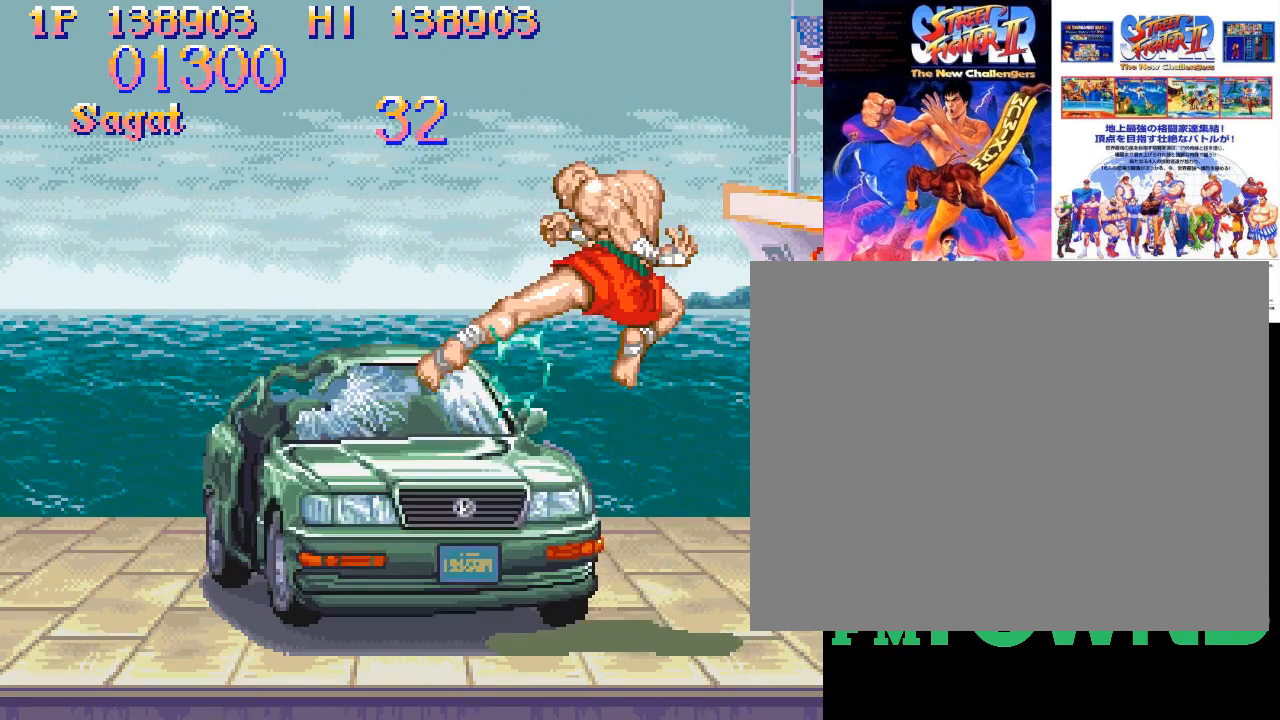
{"buttons": [], "events": []}
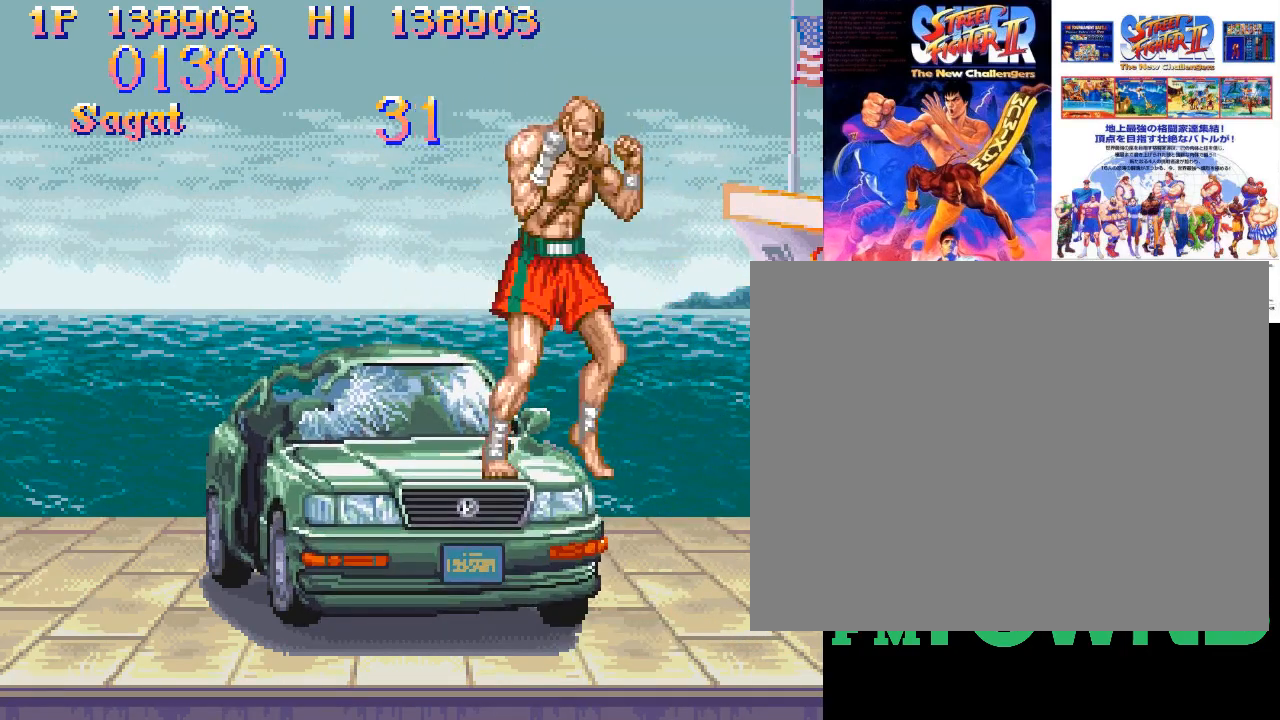
{"buttons": [], "events": []}
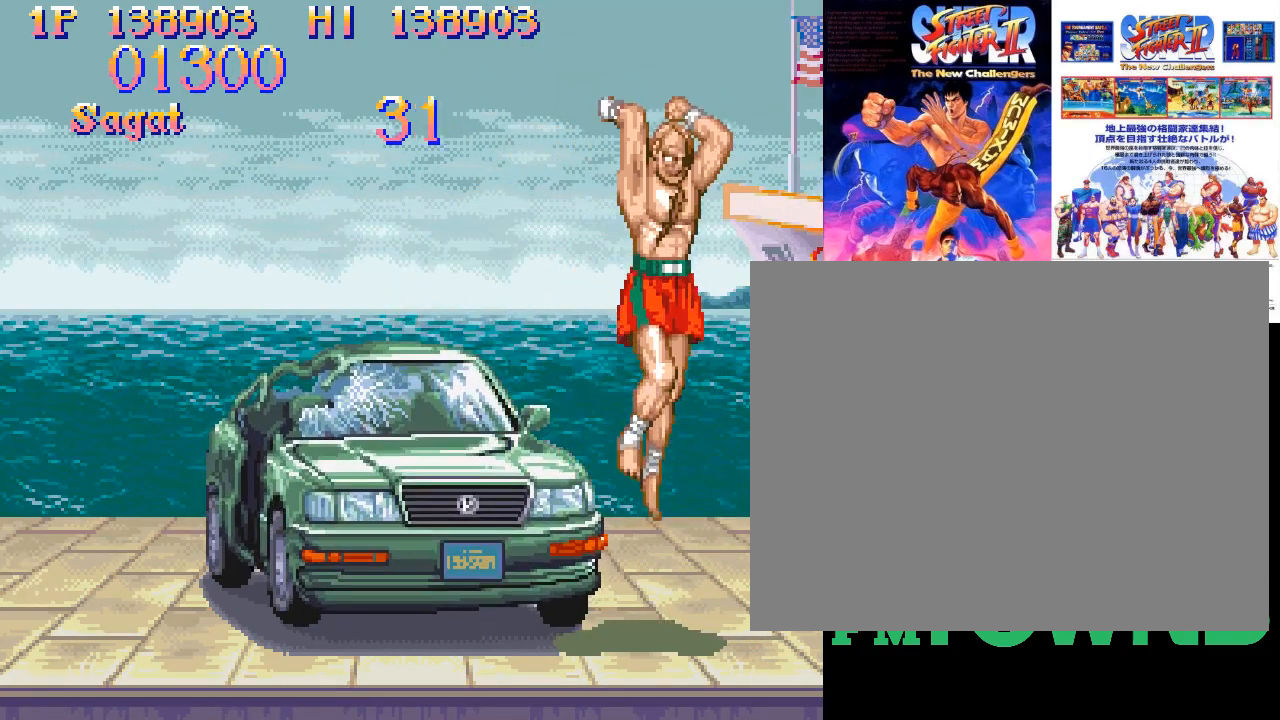
{"buttons": [], "events": [[283, "R1", "down"], [333, "R1", "up"], [400, "R1", "down"], [467, "R1", "up"]]}
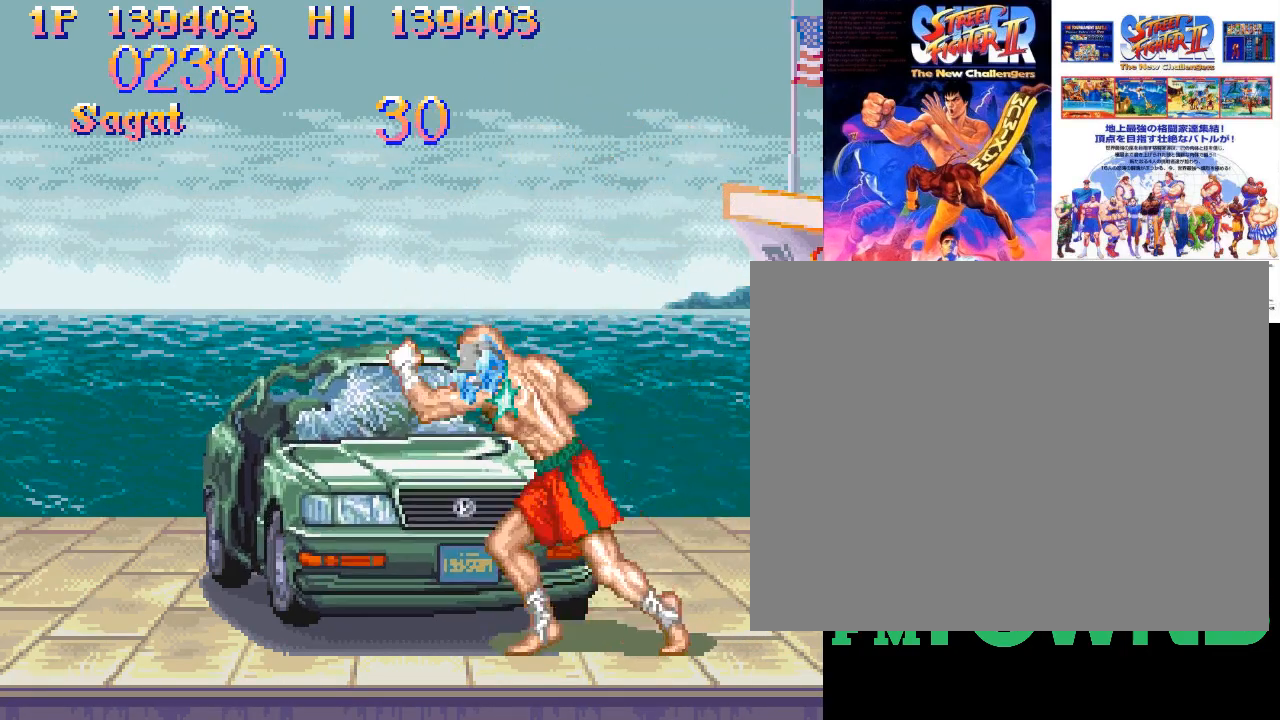
{"buttons": ["R1"], "events": [[50, "R1", "down"], [83, "R1", "up"], [350, "R1", "down"], [400, "R1", "up"], [467, "R1", "down"]]}
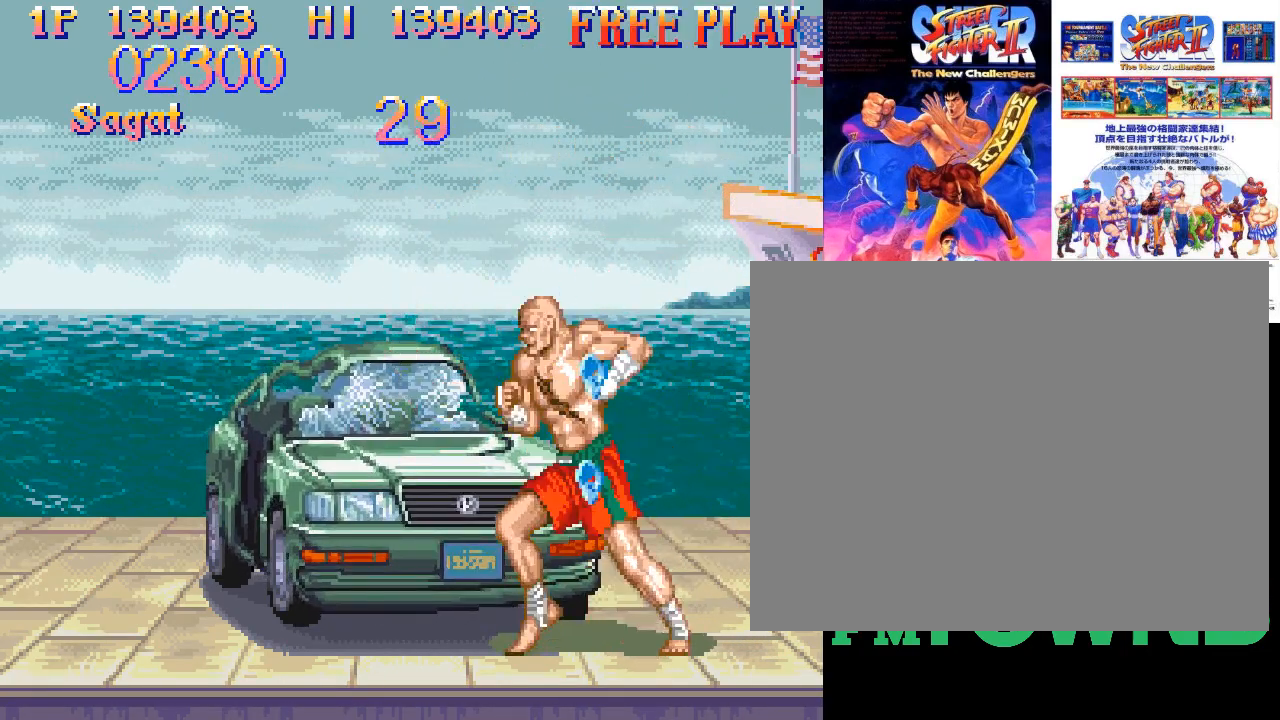
{"buttons": ["R1"], "events": [[33, "R1", "up"], [100, "R1", "down"], [167, "R1", "up"], [233, "R1", "down"], [283, "R1", "up"], [350, "R1", "down"], [417, "R1", "up"], [467, "R1", "down"]]}
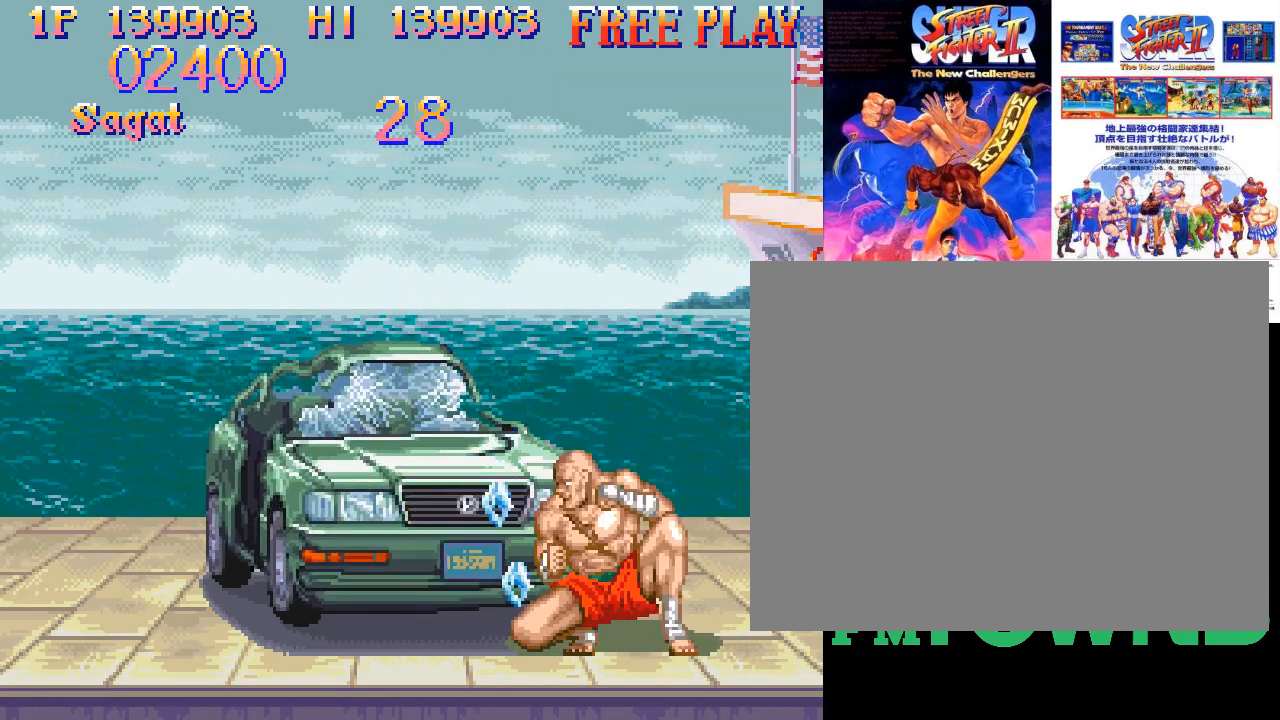
{"buttons": ["R1"], "events": [[50, "R1", "up"], [83, "R1", "down"], [167, "R1", "up"], [233, "R1", "down"], [283, "R1", "up"], [350, "R1", "down"], [417, "R1", "up"], [483, "R1", "down"]]}
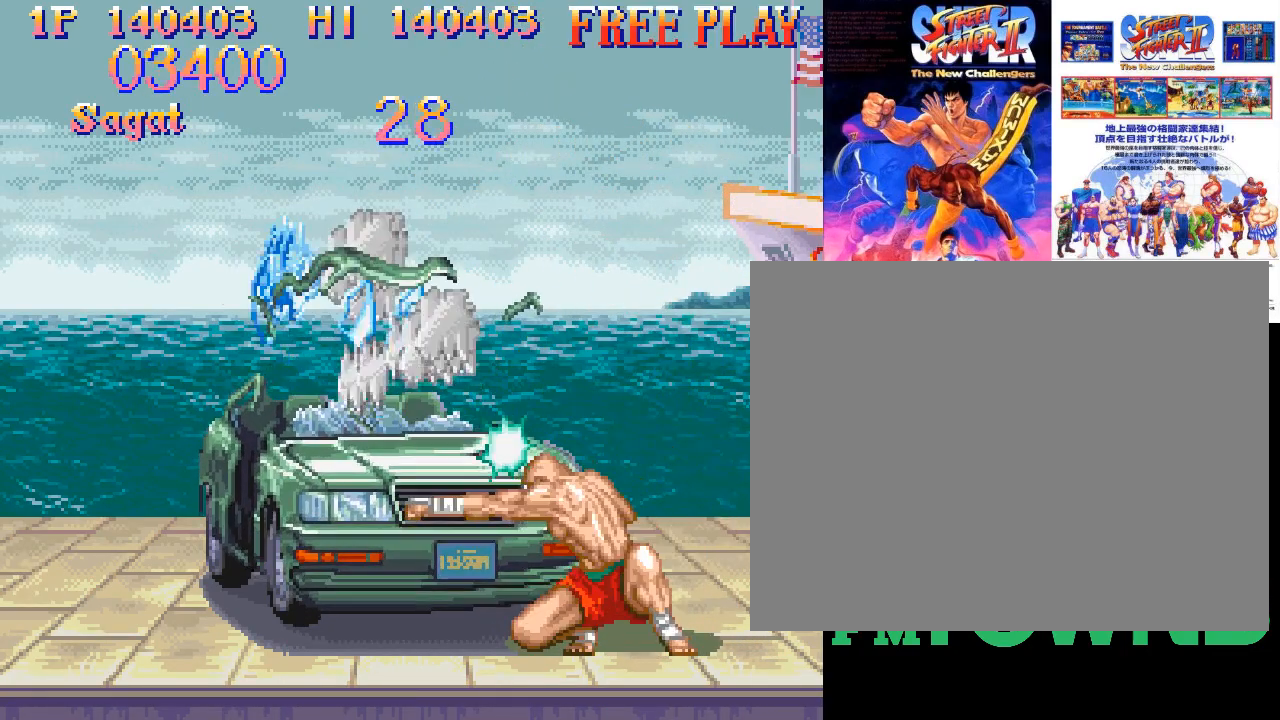
{"buttons": ["R1"], "events": [[50, "R1", "up"], [100, "R1", "down"], [183, "R1", "up"], [217, "R1", "down"], [300, "R1", "up"], [350, "R1", "down"], [417, "R1", "up"], [483, "R1", "down"]]}
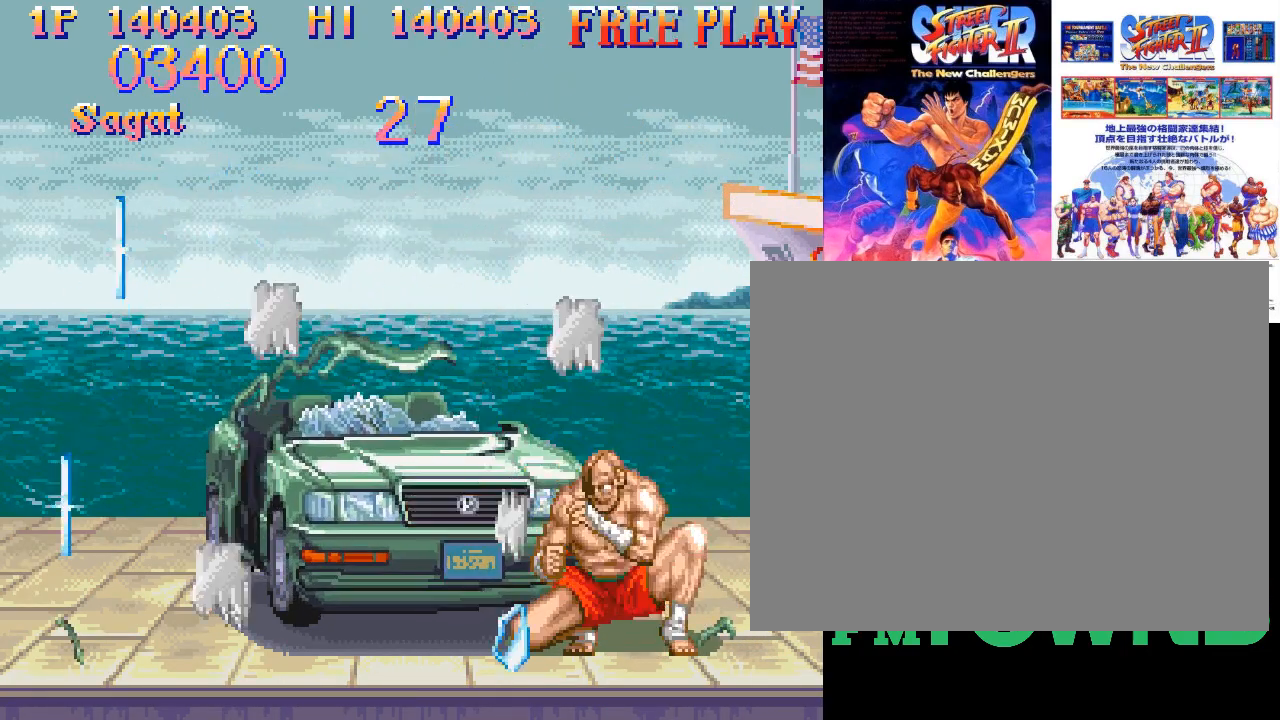
{"buttons": ["R1"], "events": [[50, "R1", "up"], [100, "R1", "down"], [183, "R1", "up"], [233, "R1", "down"], [317, "R1", "up"], [367, "R1", "down"], [450, "R1", "up"], [500, "R1", "down"]]}
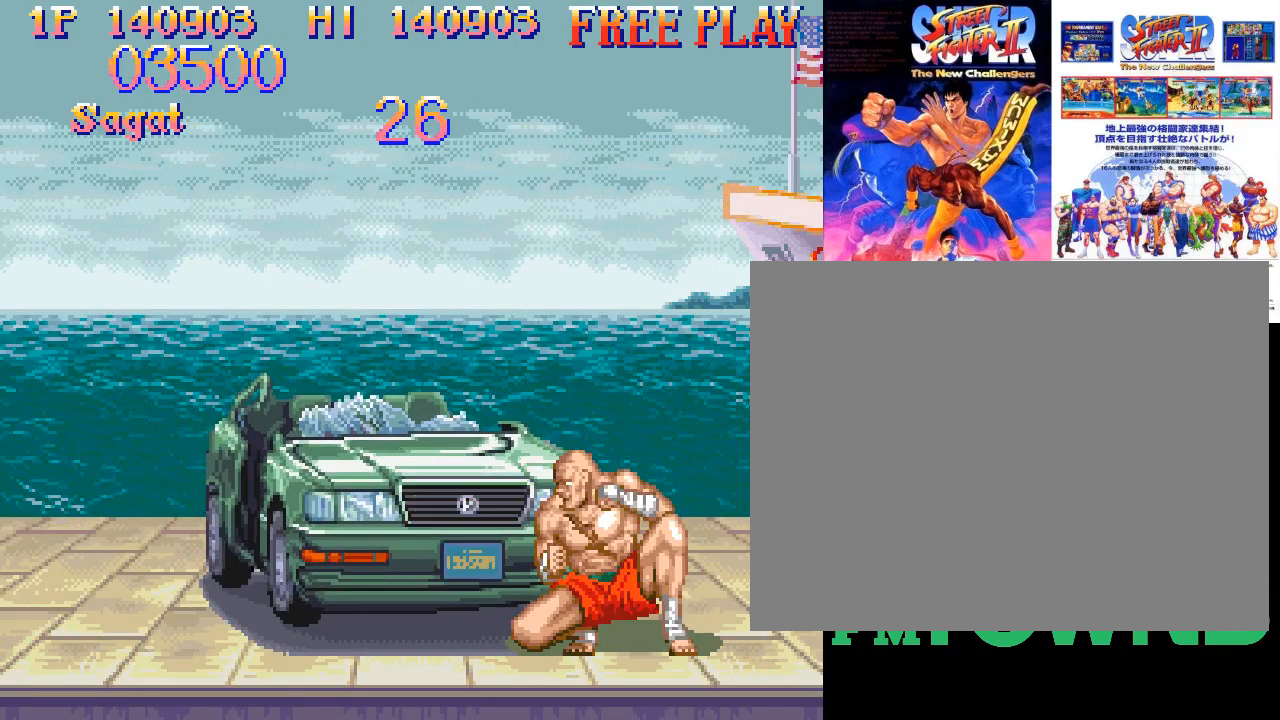
{"buttons": ["R1"], "events": [[67, "R1", "up"], [117, "R1", "down"], [200, "R1", "up"], [250, "R1", "down"], [333, "R1", "up"], [383, "R1", "down"], [450, "R1", "up"], [500, "R1", "down"]]}
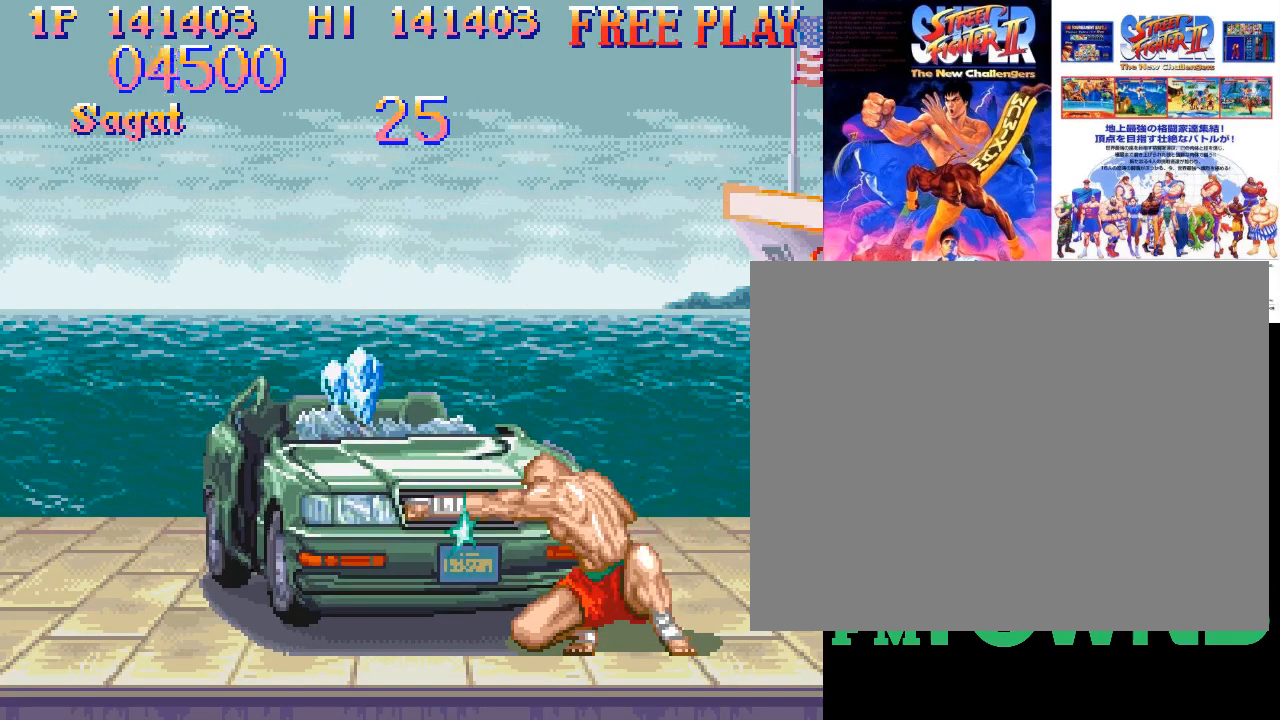
{"buttons": [], "events": [[83, "R1", "up"], [133, "R1", "down"], [217, "R1", "up"], [267, "R1", "down"], [333, "R1", "up"], [383, "R1", "down"], [467, "R1", "up"]]}
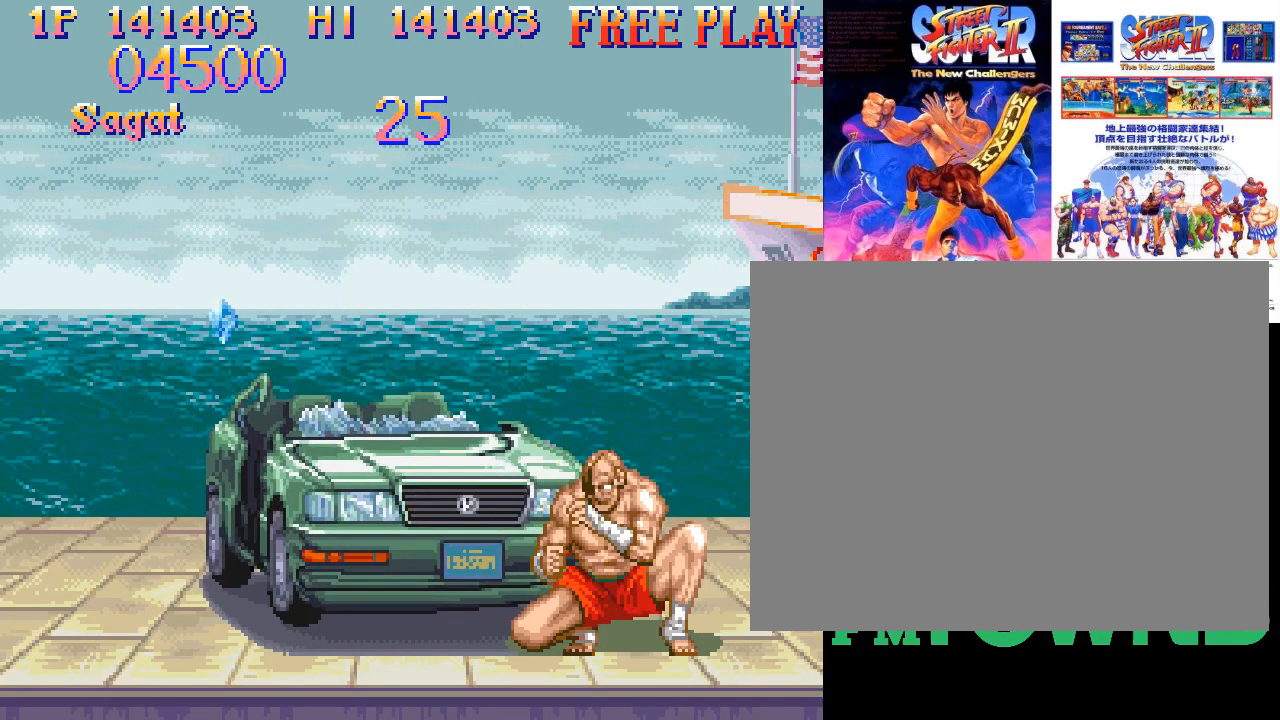
{"buttons": [], "events": [[17, "R1", "down"], [100, "R1", "up"], [150, "R1", "down"], [217, "R1", "up"], [267, "R1", "down"], [367, "R1", "up"], [417, "R1", "down"], [483, "R1", "up"]]}
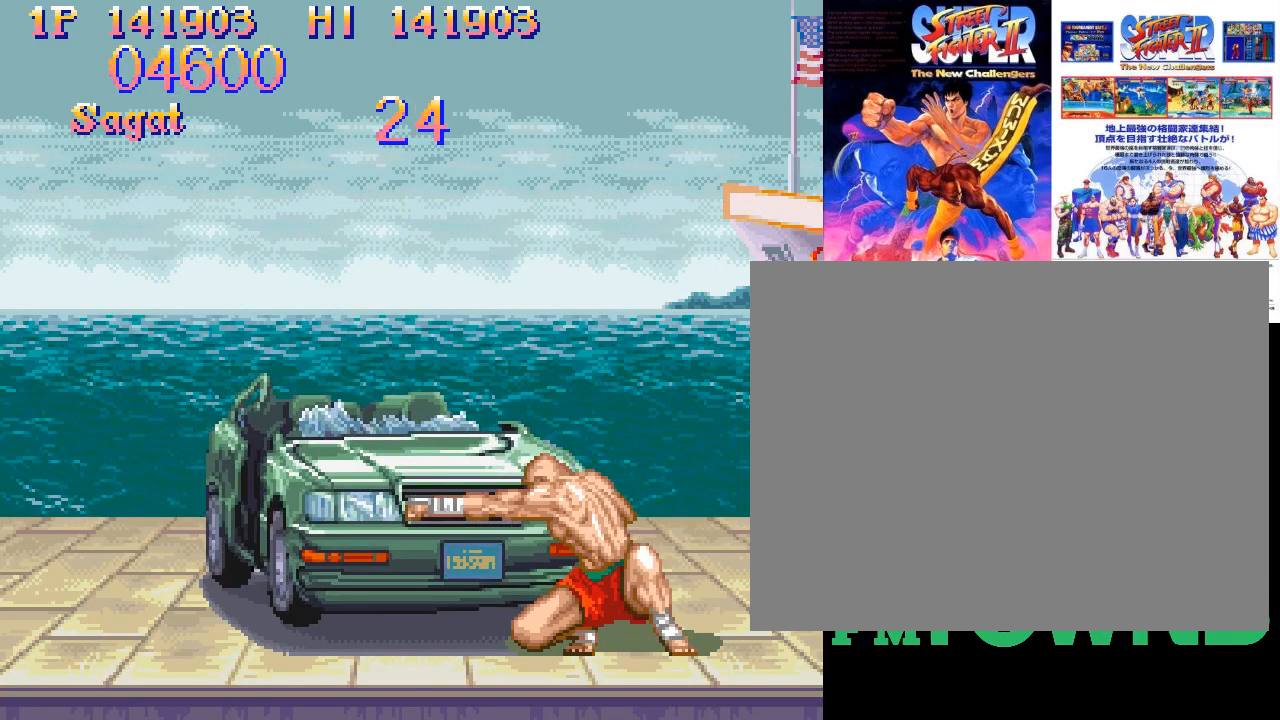
{"buttons": ["R1"], "events": [[50, "R1", "down"], [117, "R1", "up"], [167, "R1", "down"], [250, "R1", "up"], [300, "R1", "down"], [383, "R1", "up"], [433, "R1", "down"]]}